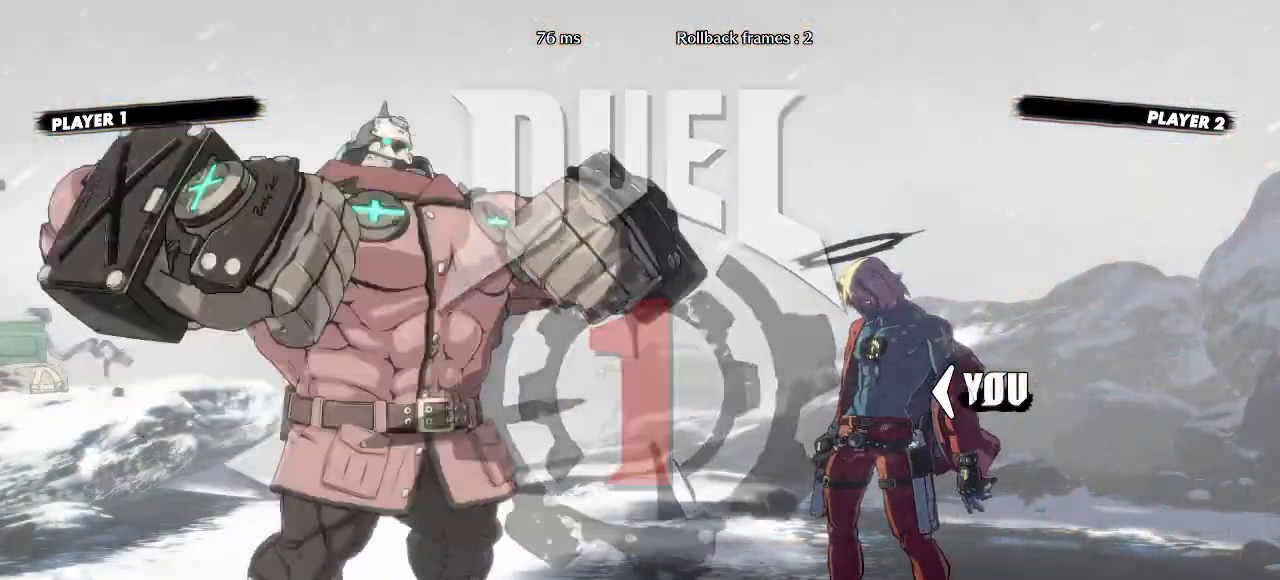
Gameplay with a controller (arcade stick); each line is a JSON object with the inputs held at the frame after it (dt_ms = milliseconds from this image to that frame). "events" lists button and stick changes between this image and that frame as [ms after this image, input, new state], when the widget could be followed in between. Not read: D HS L3 P R3 S other_buttons.
{"dt_ms": 500, "buttons": ["DPAD_RIGHT"], "events": []}
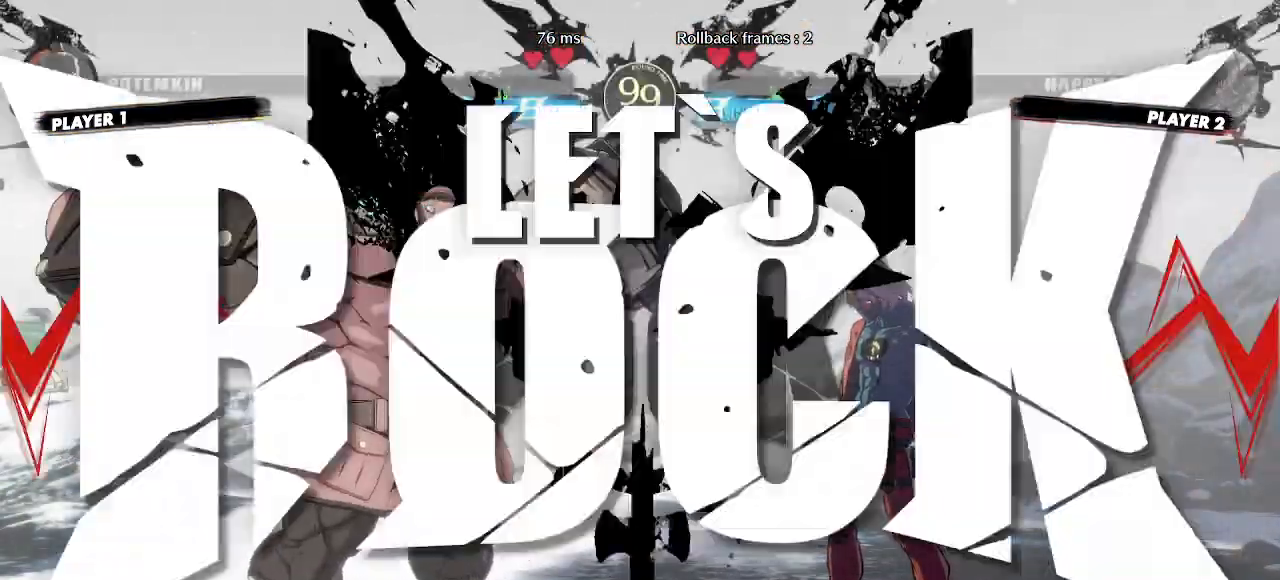
{"dt_ms": 1000, "buttons": ["DPAD_RIGHT"], "events": [[733, "DPAD_UP", "down"], [900, "DPAD_UP", "up"]]}
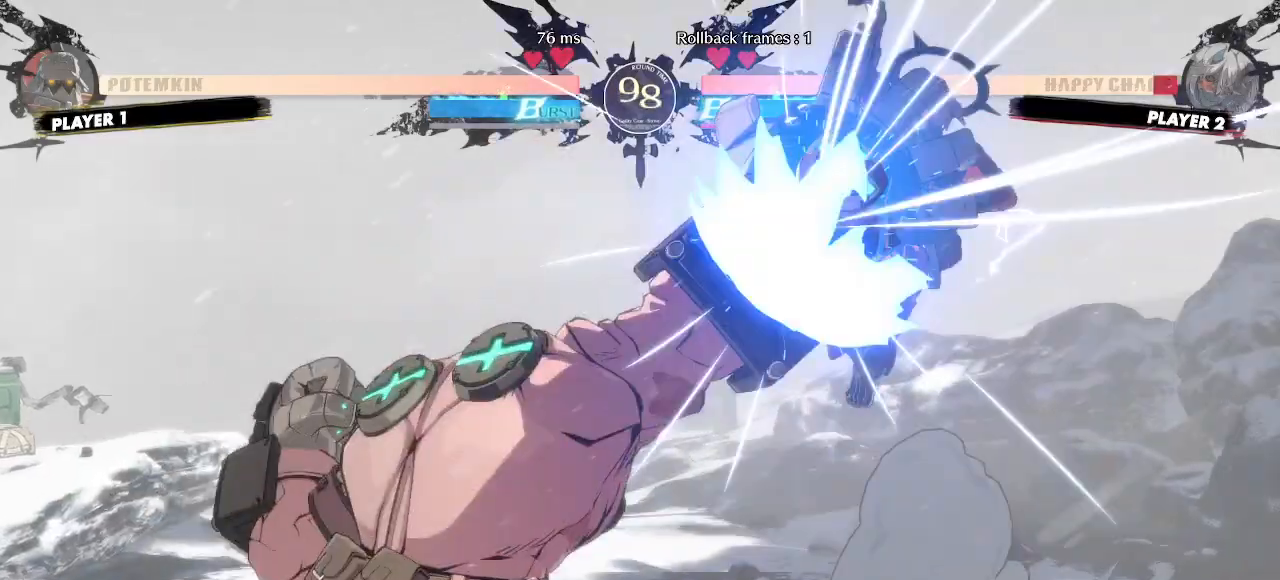
{"dt_ms": 500, "buttons": ["DPAD_RIGHT"], "events": []}
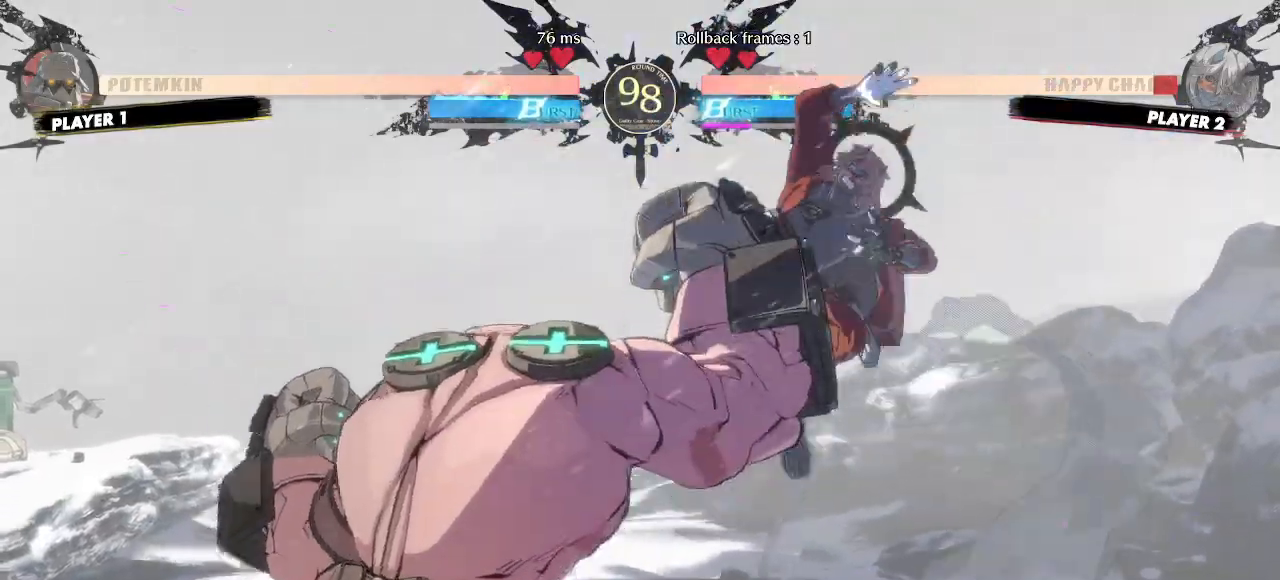
{"dt_ms": 500, "buttons": ["DPAD_RIGHT"], "events": []}
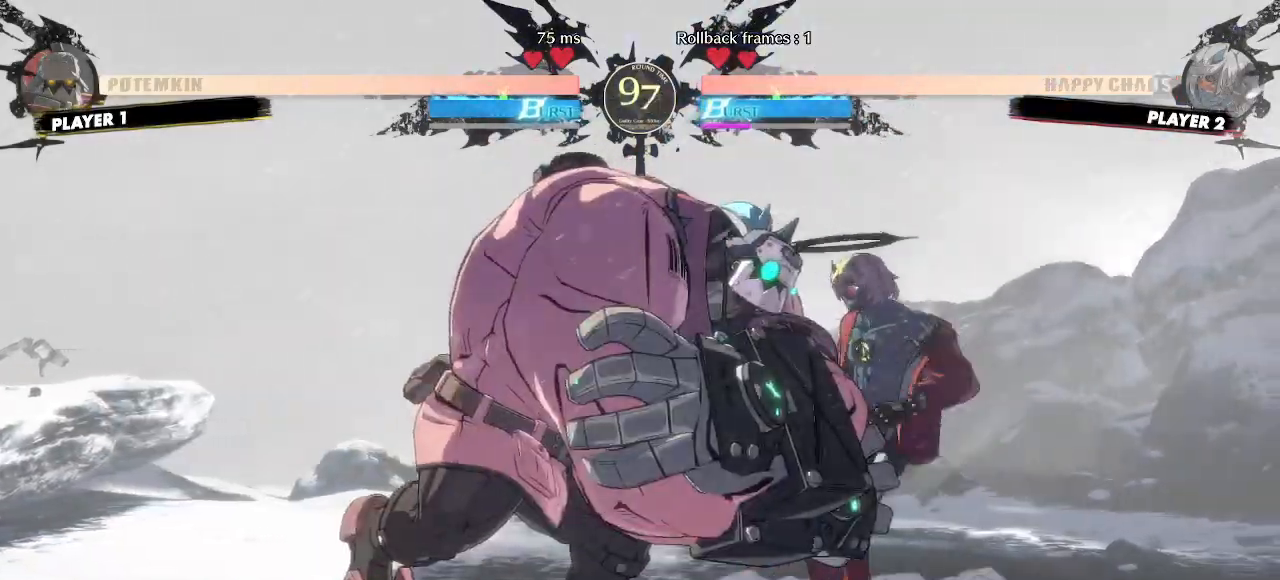
{"dt_ms": 500, "buttons": ["DPAD_DOWN"], "events": [[83, "DPAD_RIGHT", "up"], [500, "DPAD_DOWN", "down"]]}
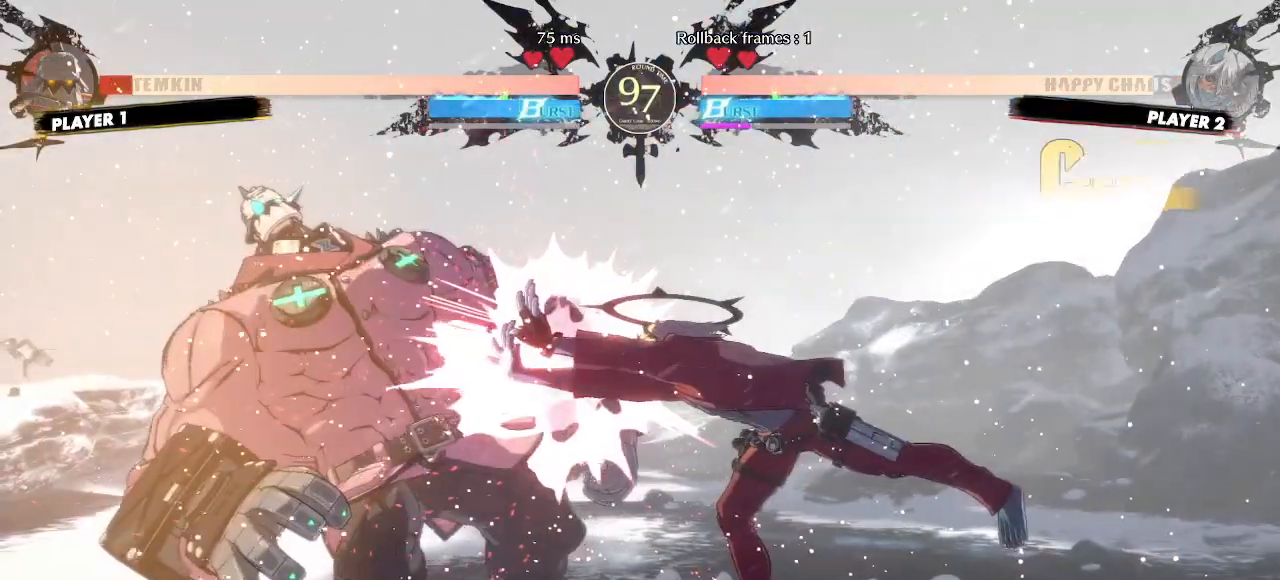
{"dt_ms": 500, "buttons": ["DPAD_RIGHT"], "events": [[33, "DPAD_RIGHT", "down"], [67, "DPAD_DOWN", "up"], [133, "DPAD_DOWN", "down"], [150, "DPAD_RIGHT", "up"], [467, "DPAD_RIGHT", "down"], [500, "DPAD_DOWN", "up"]]}
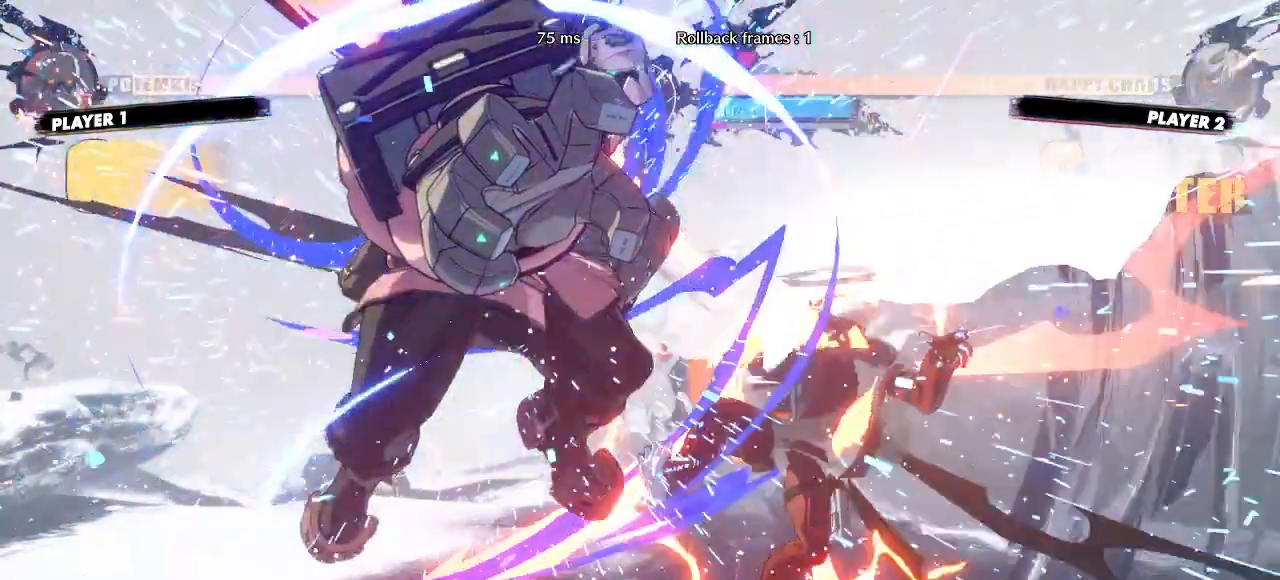
{"dt_ms": 500, "buttons": ["DPAD_RIGHT"], "events": []}